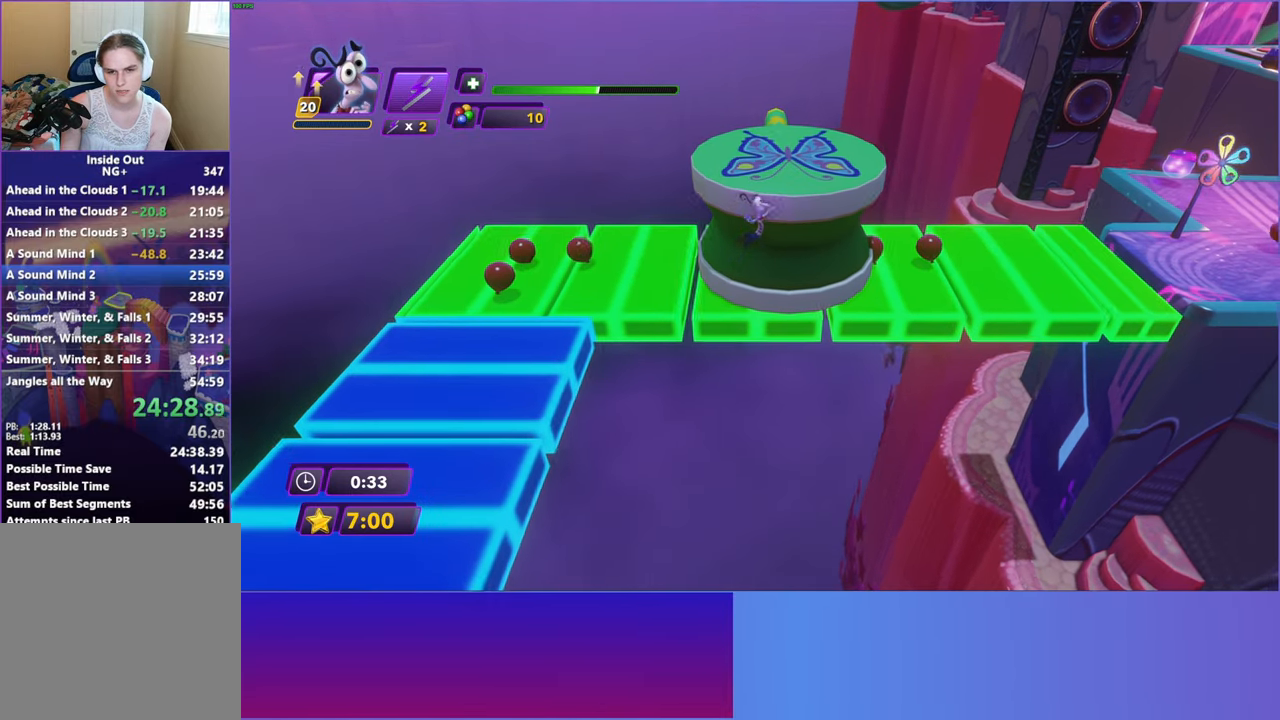
Gameplay with a controller (Xbox layout); each line is a JSON object with the inputs held at the frame after it. "events" lists button and stick changes between this image and that frame as [ms after this image, input, new state], when the widget could be followed in between. Not read: right_stick.
{"buttons": [], "left_stick": "up-right", "events": [[250, "left_stick", "up-right"]]}
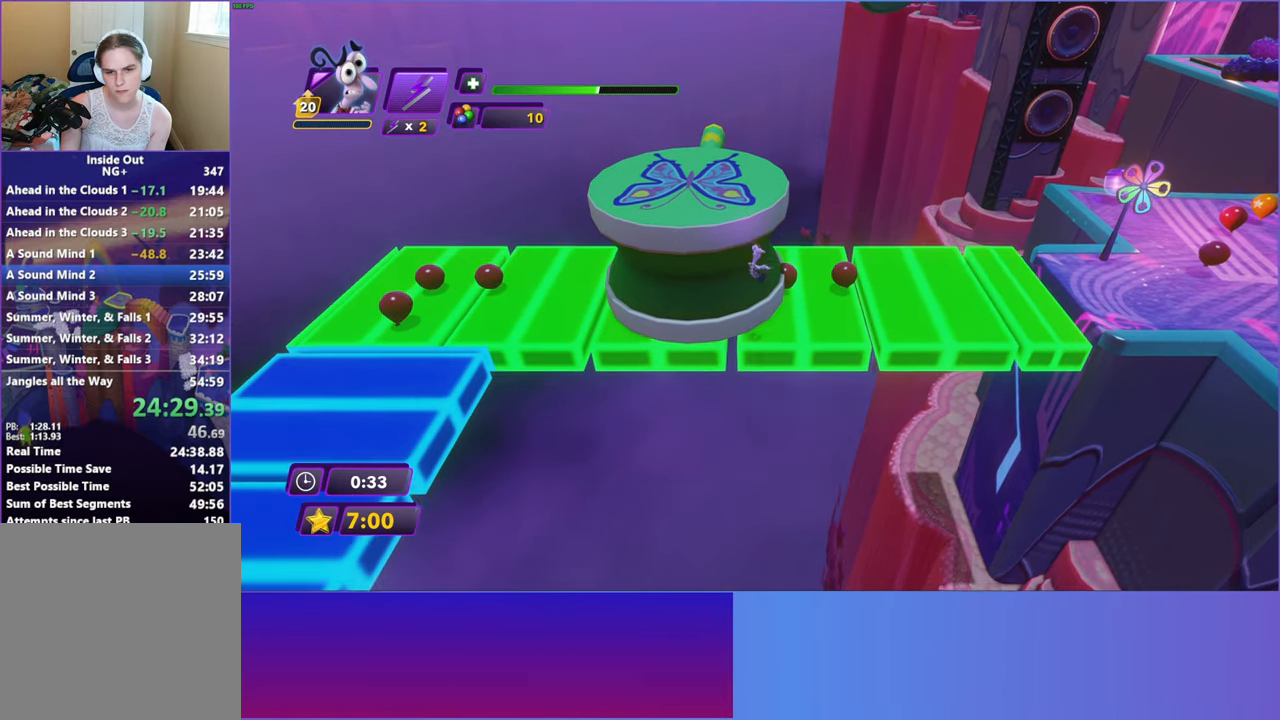
{"buttons": [], "left_stick": "right", "events": [[250, "Y", "down"], [300, "B", "down"], [317, "Y", "up"], [317, "left_stick", "right"], [383, "B", "up"]]}
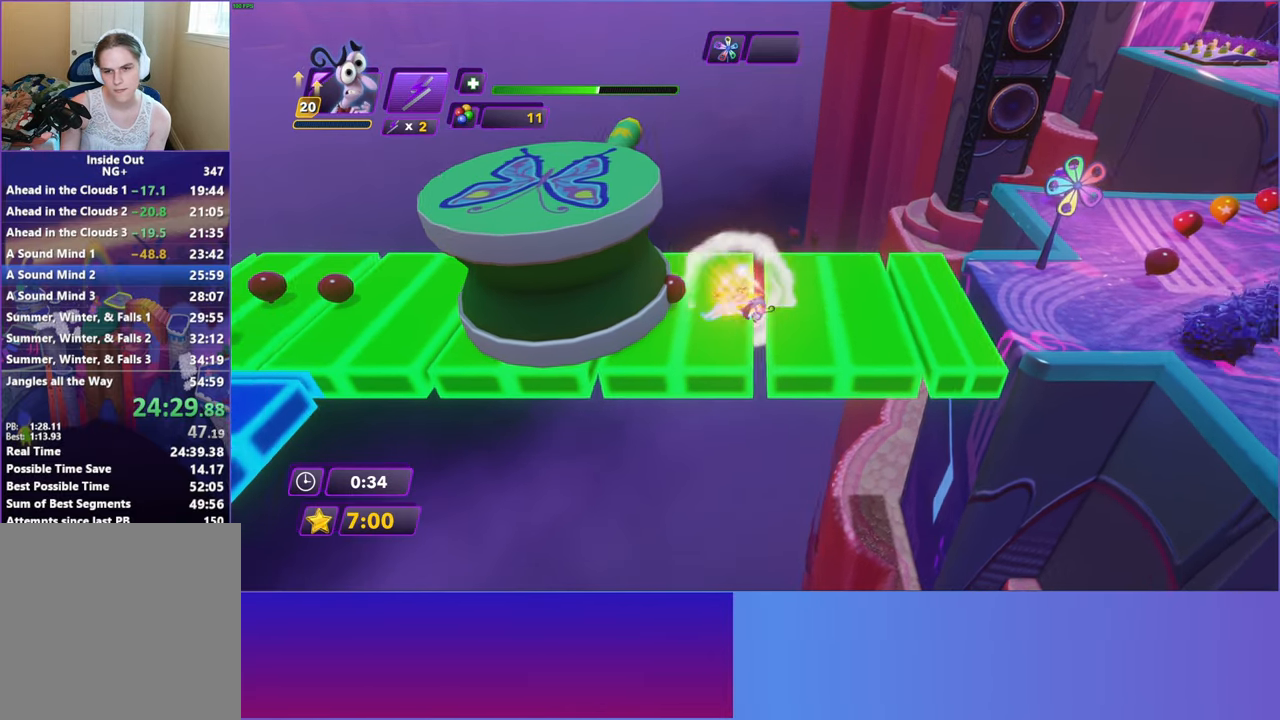
{"buttons": ["Y"], "left_stick": "right", "events": [[17, "Y", "down"], [50, "B", "down"], [67, "Y", "up"], [133, "B", "up"], [250, "Y", "down"], [283, "B", "down"], [283, "Y", "up"], [350, "B", "up"], [483, "Y", "down"]]}
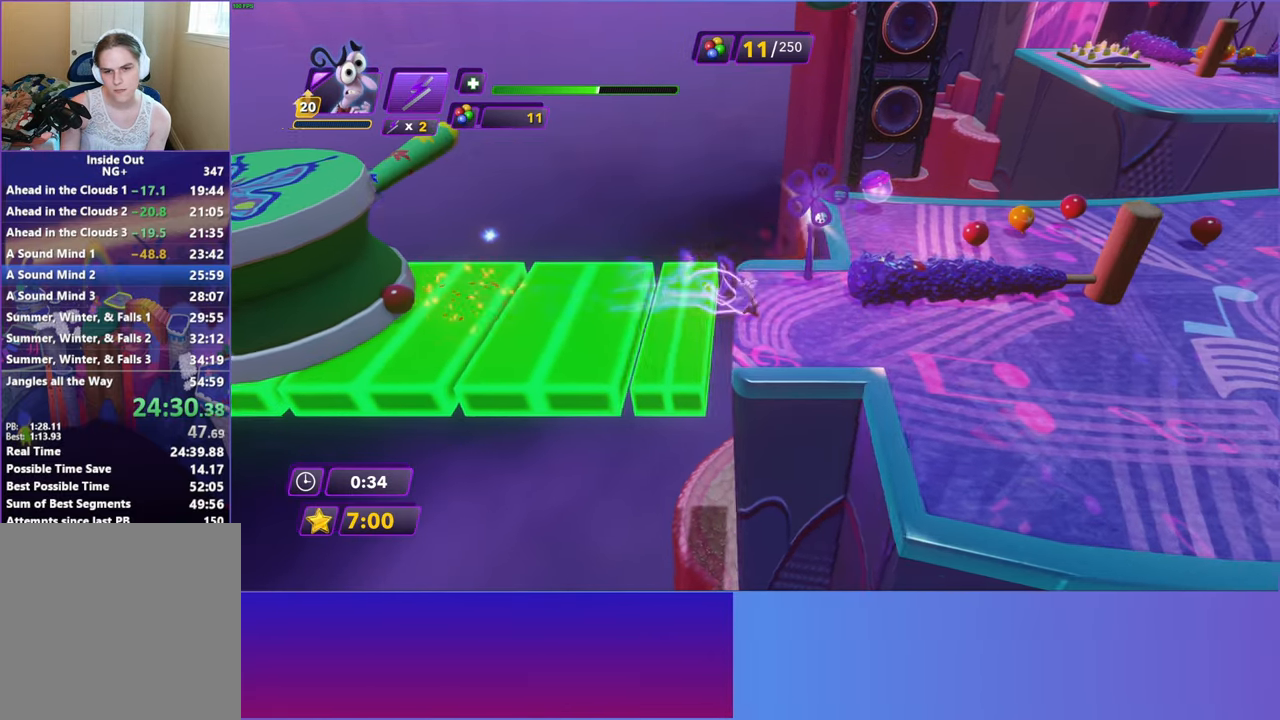
{"buttons": ["B"], "left_stick": "right", "events": [[17, "B", "down"], [33, "Y", "up"], [100, "B", "up"], [200, "Y", "down"], [250, "B", "down"], [267, "Y", "up"], [333, "B", "up"], [450, "Y", "down"], [483, "B", "down"], [500, "Y", "up"]]}
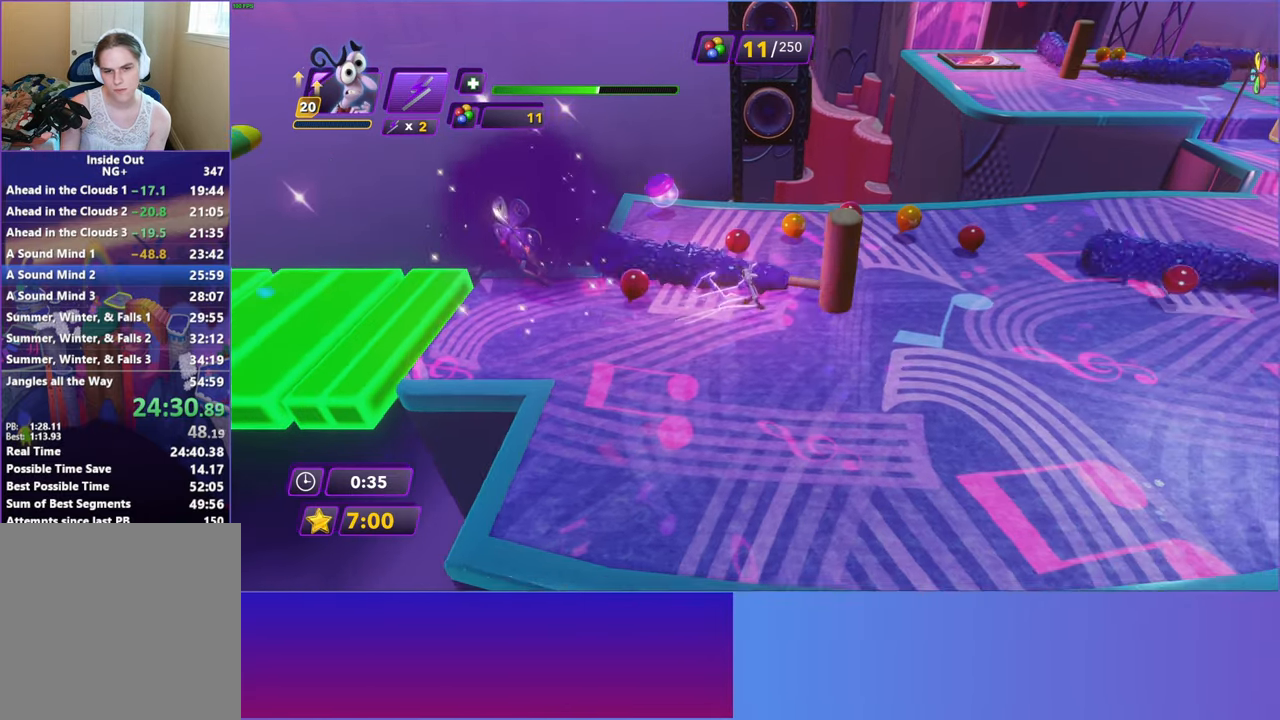
{"buttons": ["B"], "left_stick": "up-right", "events": [[67, "B", "up"], [200, "Y", "down"], [233, "B", "down"], [250, "Y", "up"], [300, "B", "up"], [417, "Y", "down"], [467, "B", "down"], [467, "Y", "up"], [467, "left_stick", "up-right"]]}
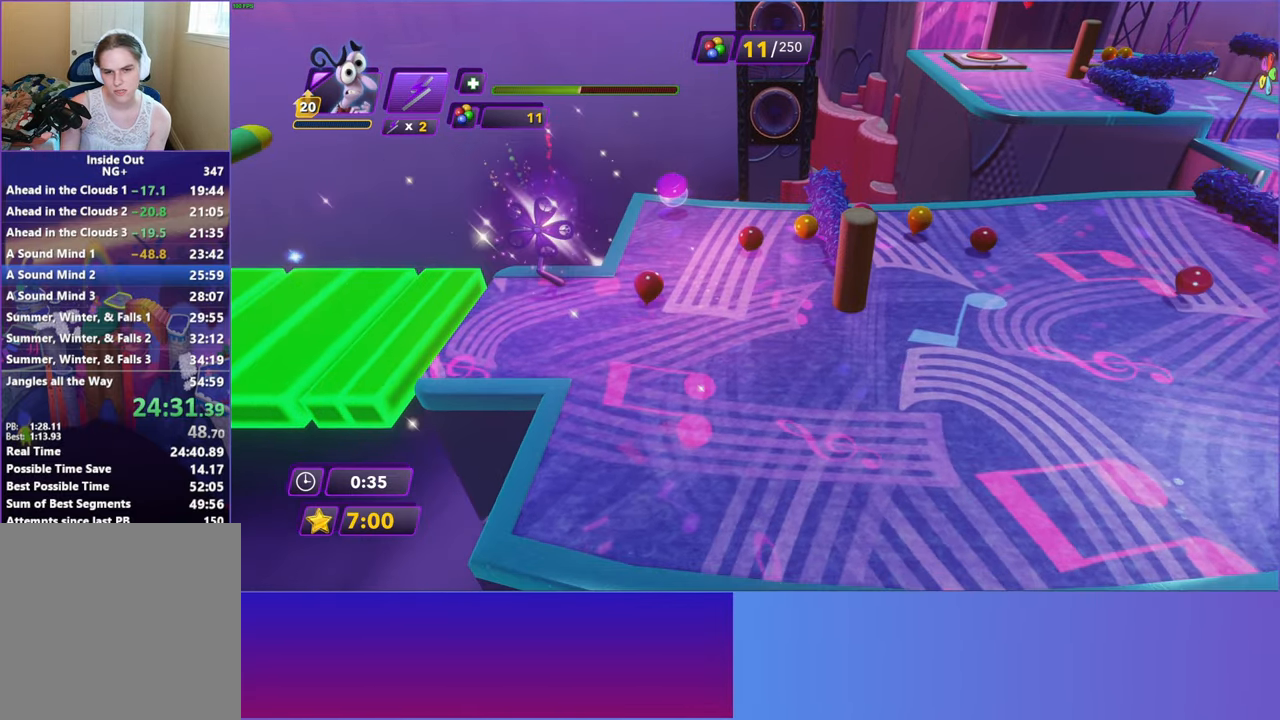
{"buttons": [], "left_stick": "right", "events": [[33, "B", "up"], [167, "Y", "down"], [217, "B", "down"], [217, "Y", "up"], [267, "B", "up"], [350, "left_stick", "right"], [383, "Y", "down"], [417, "B", "down"], [433, "Y", "up"], [483, "B", "up"]]}
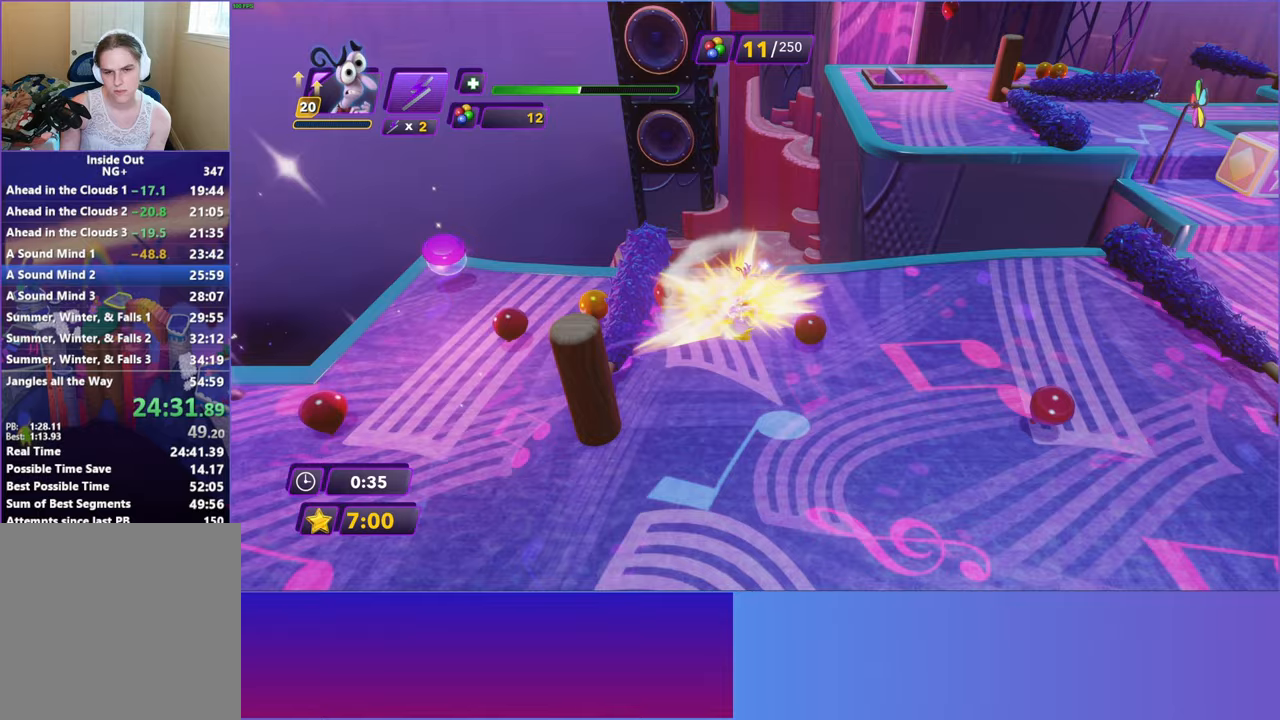
{"buttons": [], "left_stick": "up-right", "events": [[100, "B", "down"], [200, "B", "up"], [467, "left_stick", "up-right"]]}
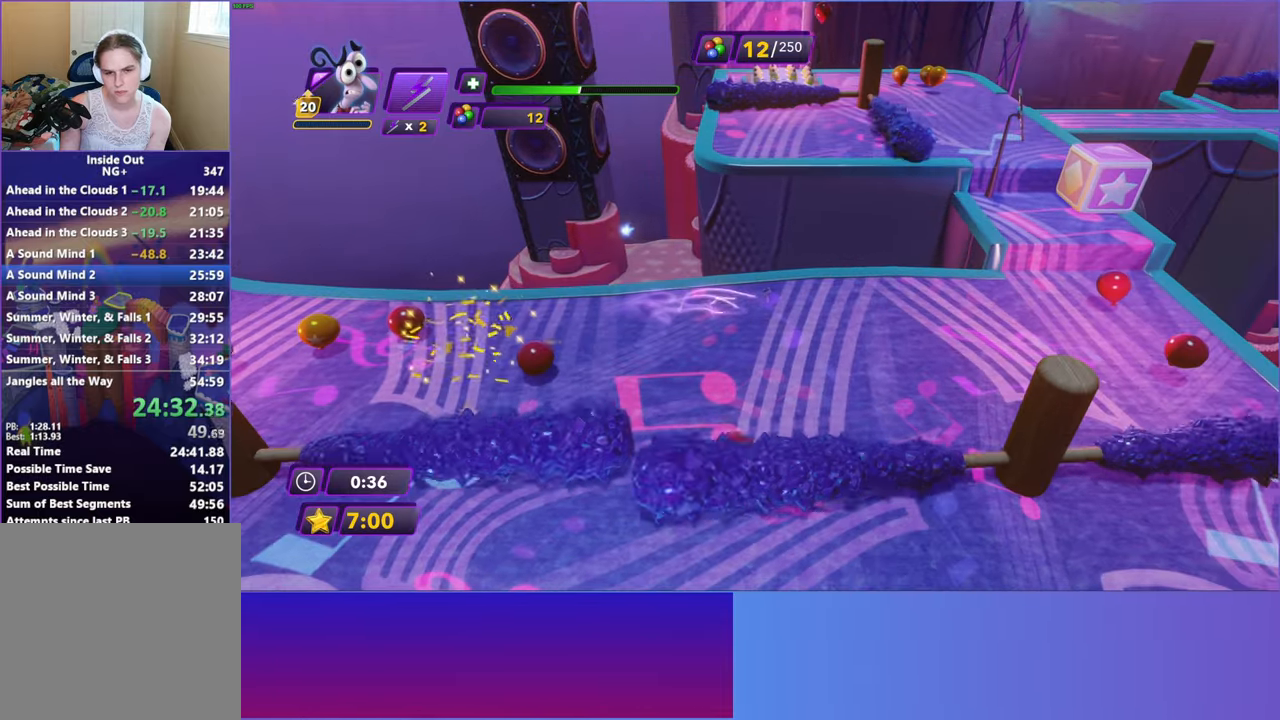
{"buttons": [], "left_stick": "up", "events": [[150, "left_stick", "up"], [333, "A", "down"], [450, "A", "up"]]}
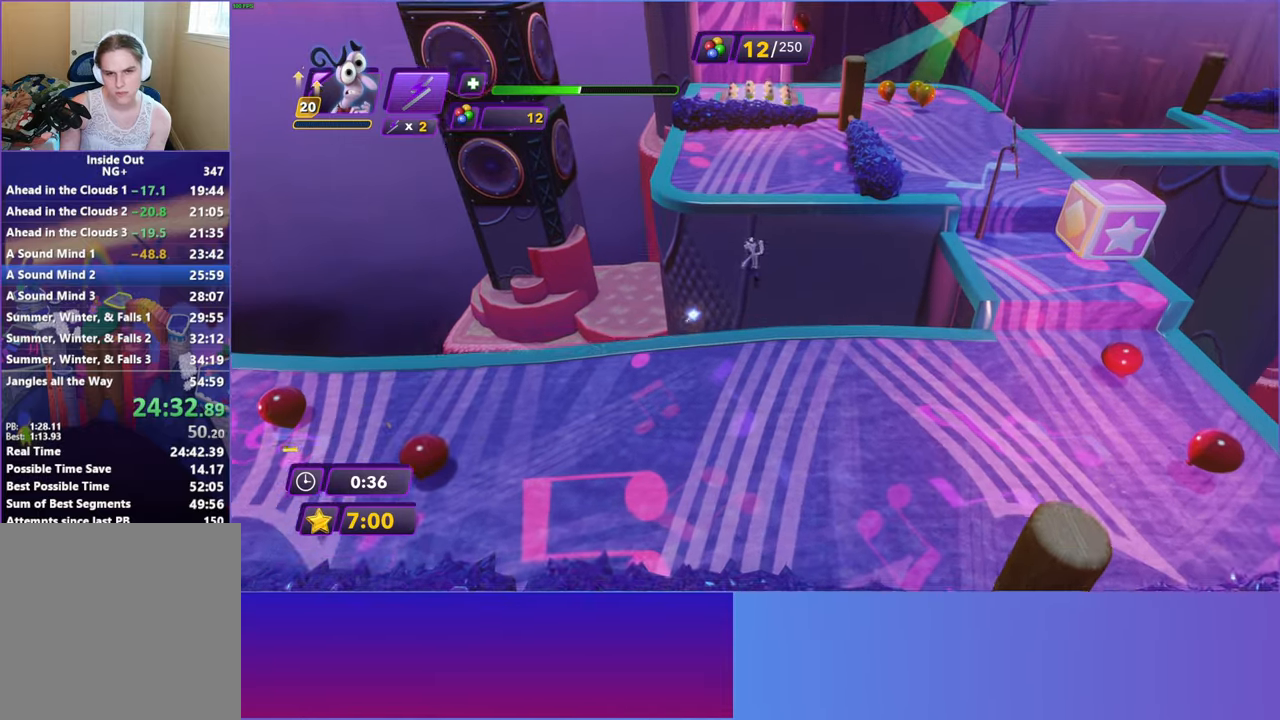
{"buttons": [], "left_stick": "up", "events": [[250, "A", "down"], [417, "A", "up"]]}
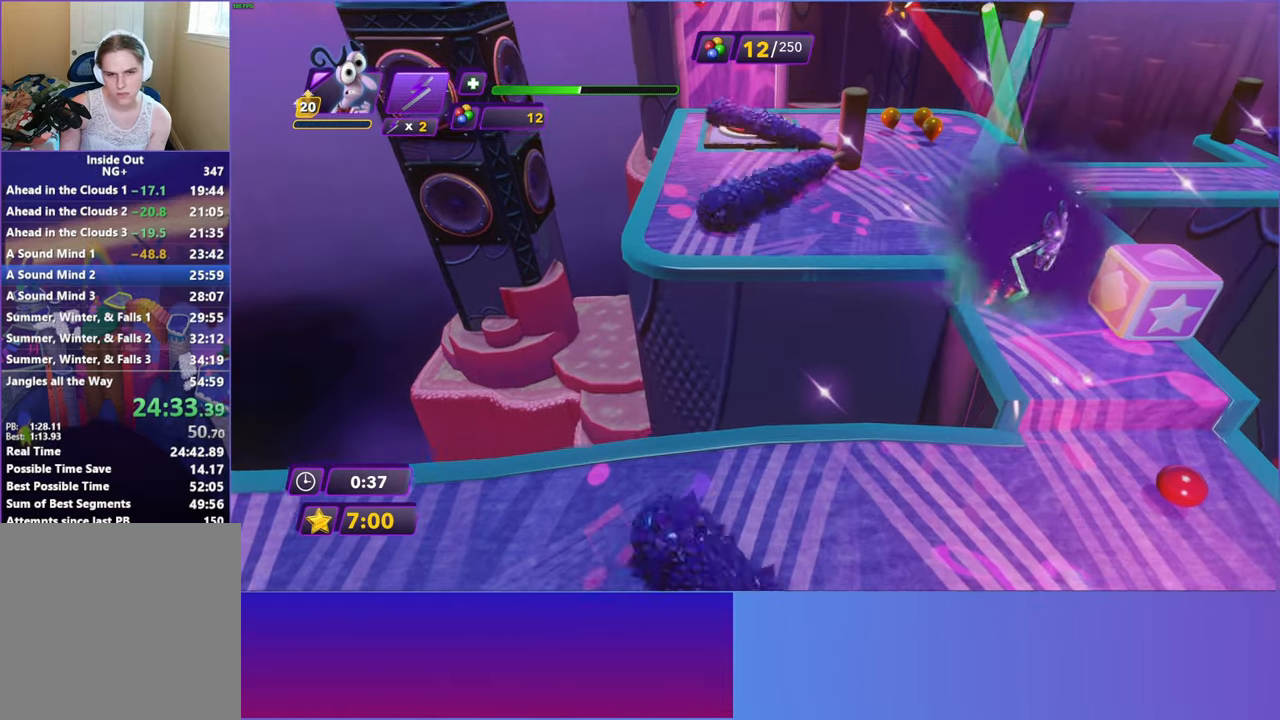
{"buttons": [], "left_stick": "up", "events": [[333, "B", "down"], [450, "B", "up"]]}
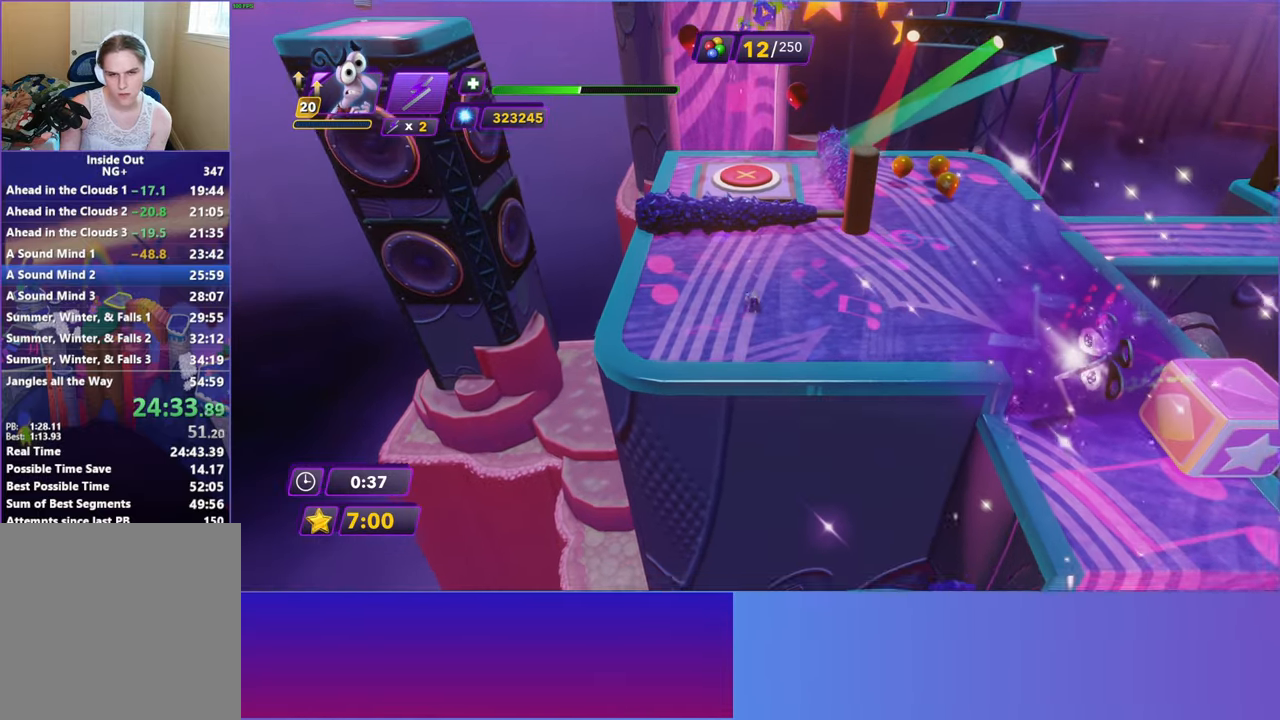
{"buttons": [], "left_stick": "up", "events": [[67, "B", "down"], [150, "B", "up"]]}
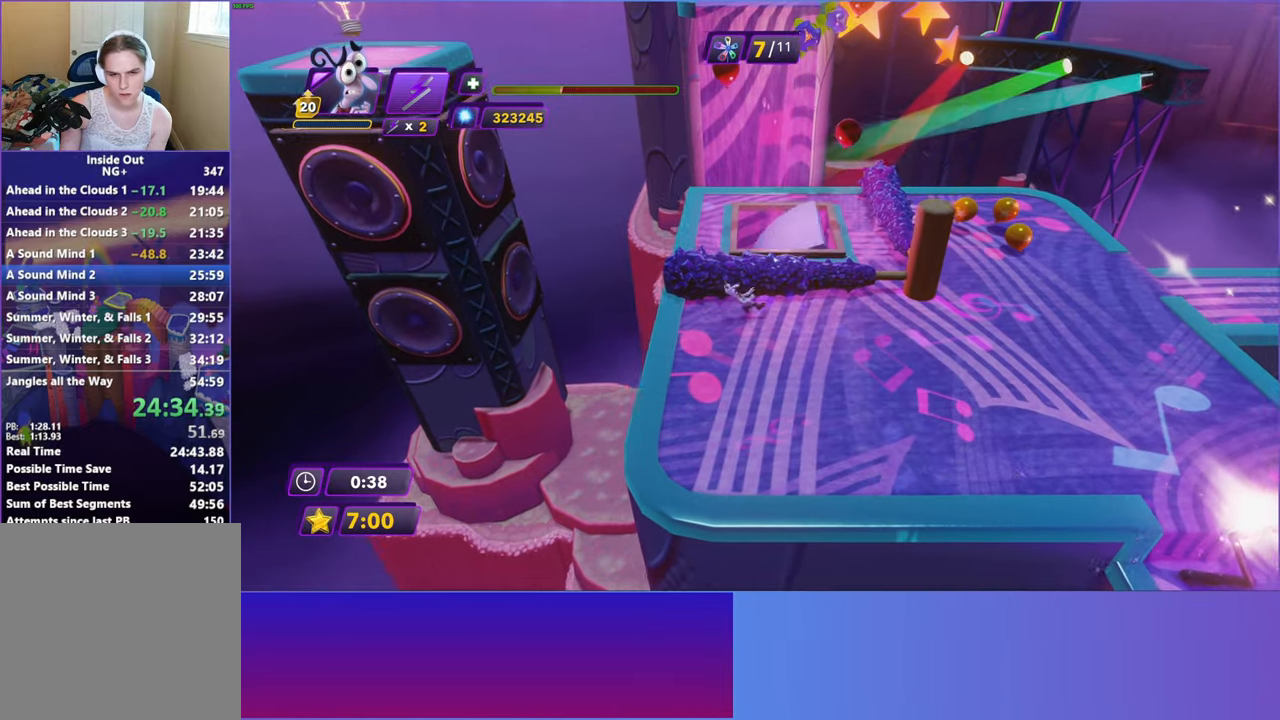
{"buttons": ["B"], "left_stick": "up-right", "events": [[83, "left_stick", "center"], [250, "left_stick", "up-right"], [450, "B", "down"]]}
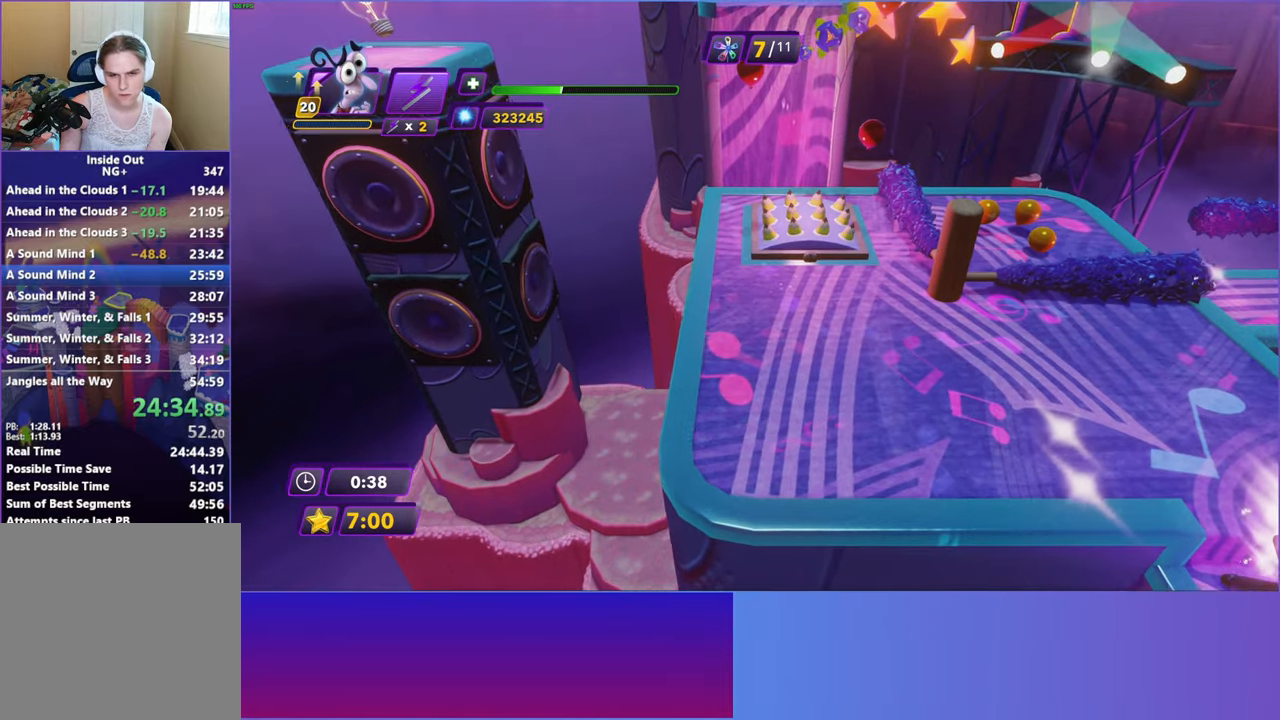
{"buttons": [], "left_stick": "down-left", "events": [[50, "B", "up"], [100, "left_stick", "up"], [367, "left_stick", "center"], [433, "left_stick", "down-left"]]}
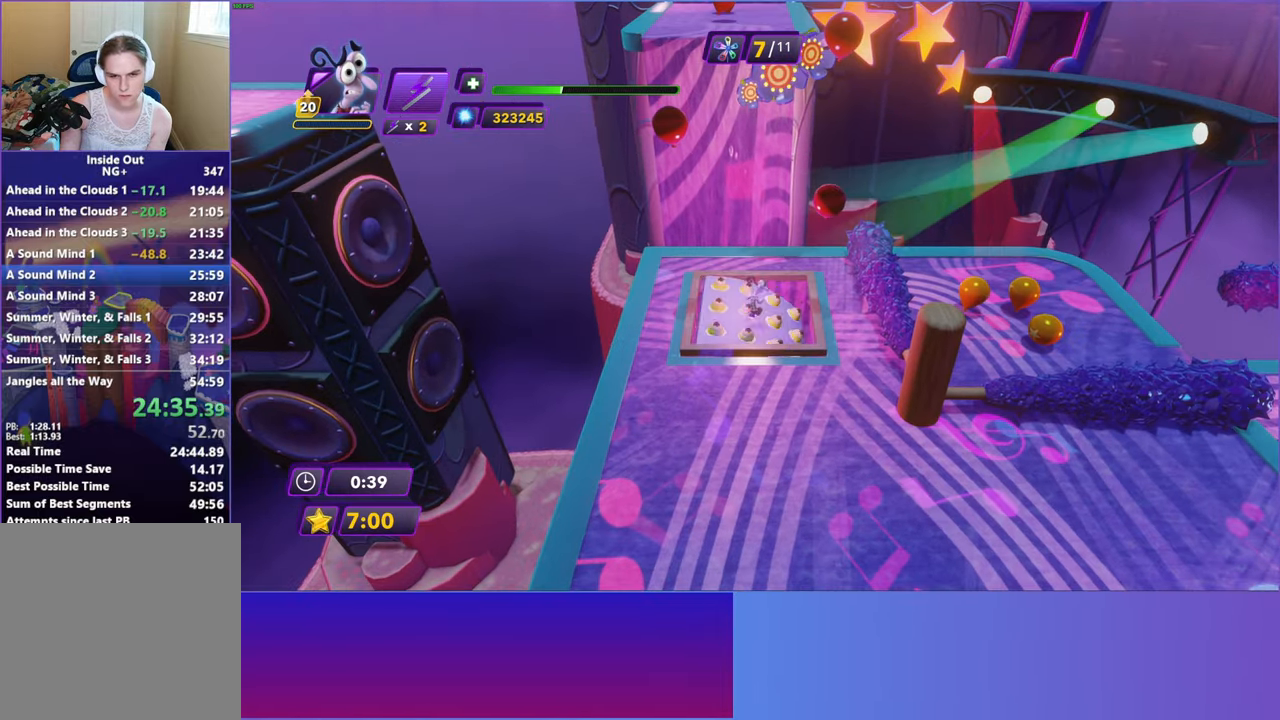
{"buttons": [], "left_stick": "up-right", "events": [[133, "left_stick", "up-left"], [200, "left_stick", "up-right"]]}
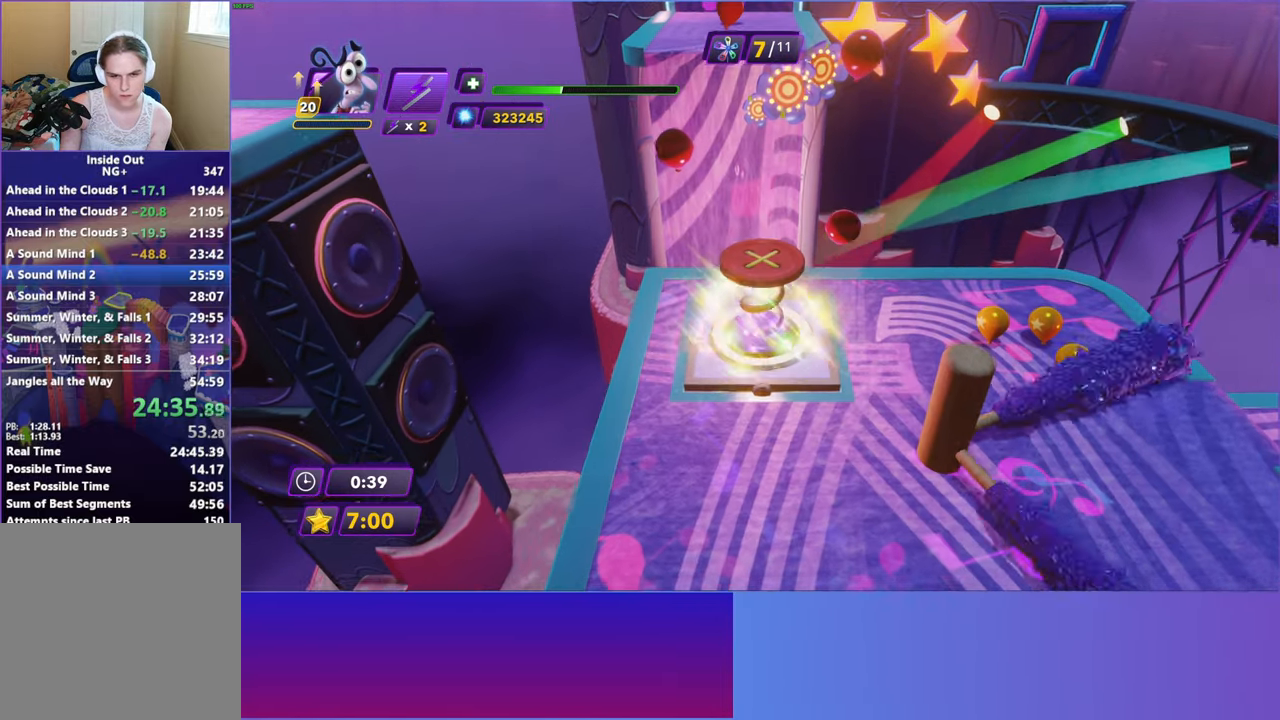
{"buttons": [], "left_stick": "up", "events": [[83, "left_stick", "up"]]}
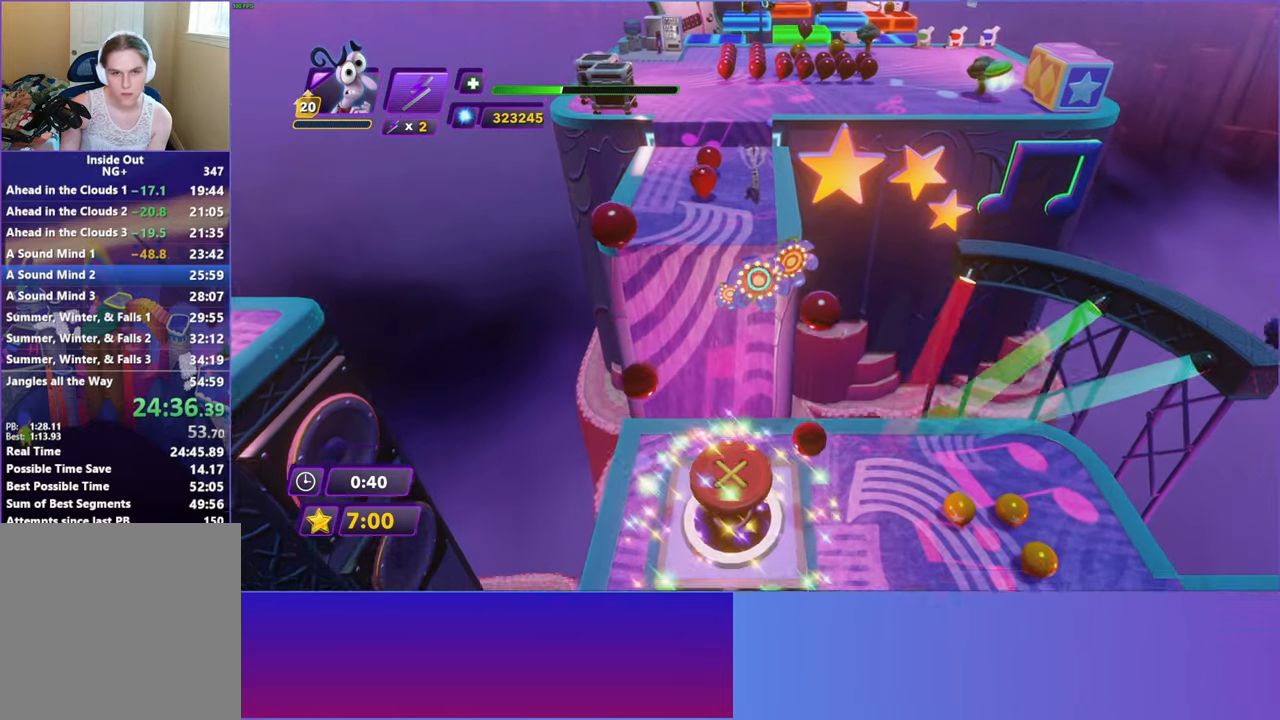
{"buttons": [], "left_stick": "up", "events": []}
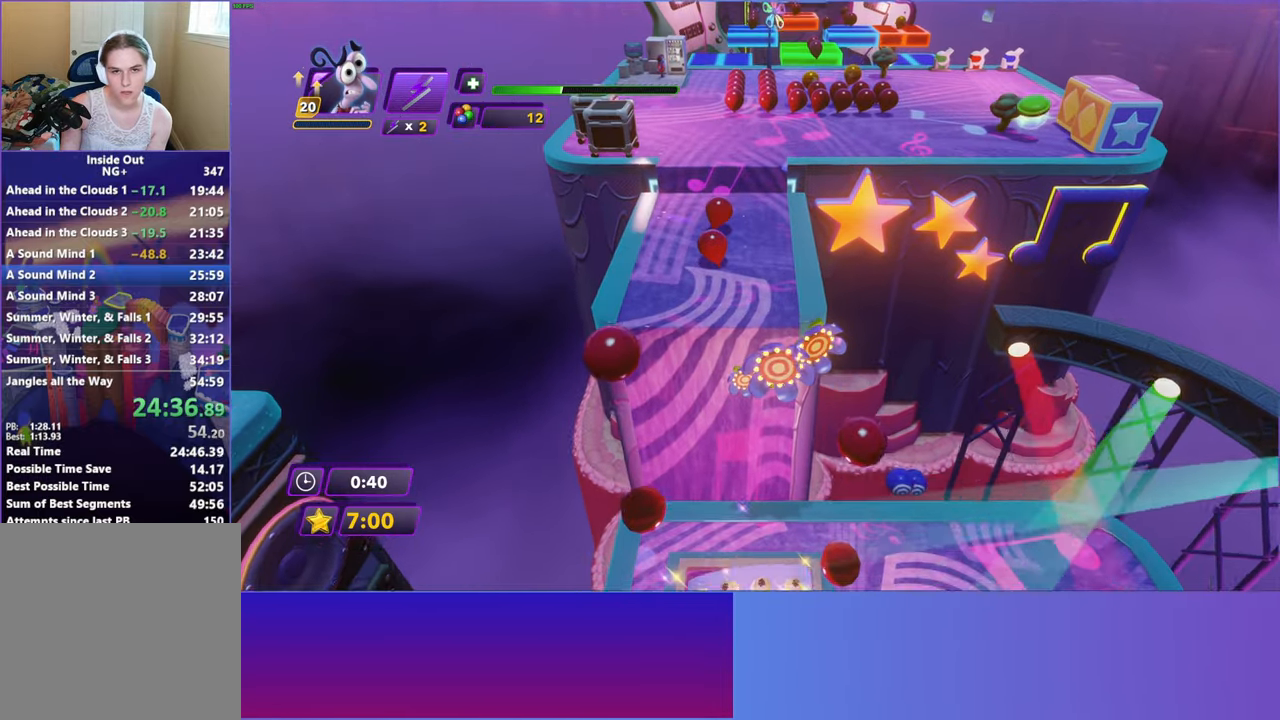
{"buttons": ["A"], "left_stick": "up", "events": [[300, "A", "down"], [383, "A", "up"], [483, "A", "down"]]}
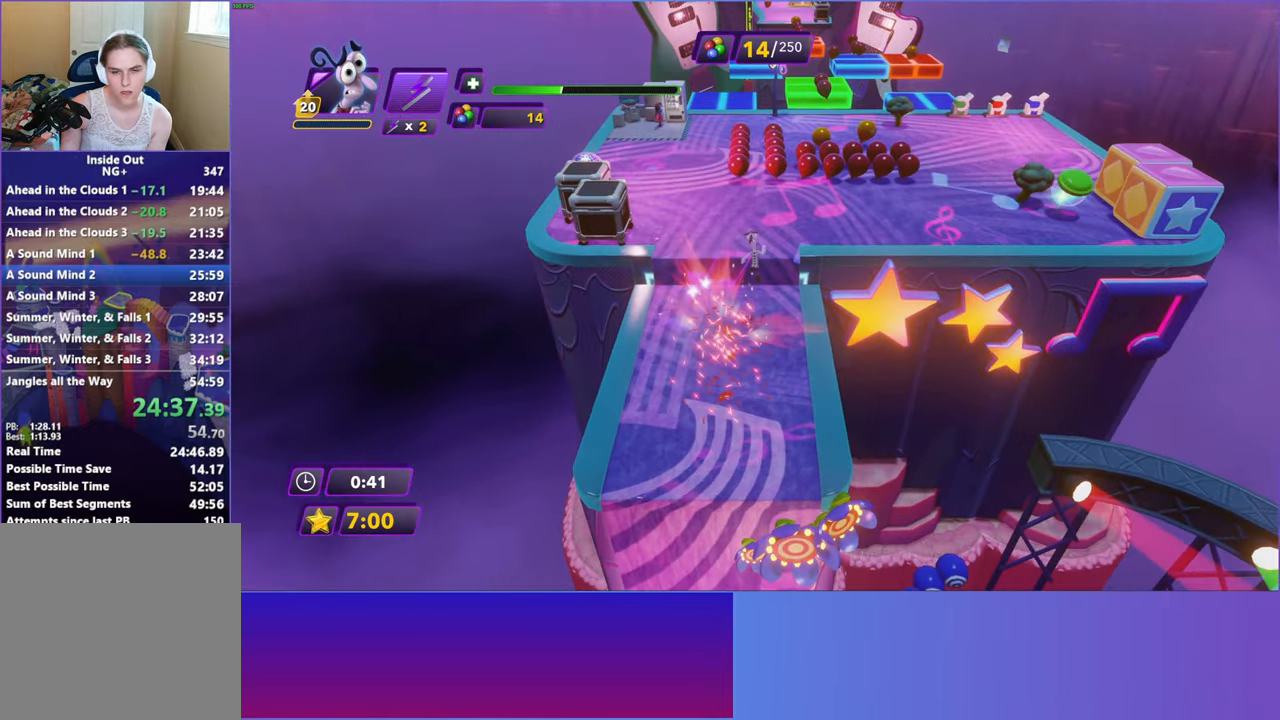
{"buttons": [], "left_stick": "up", "events": [[67, "A", "up"]]}
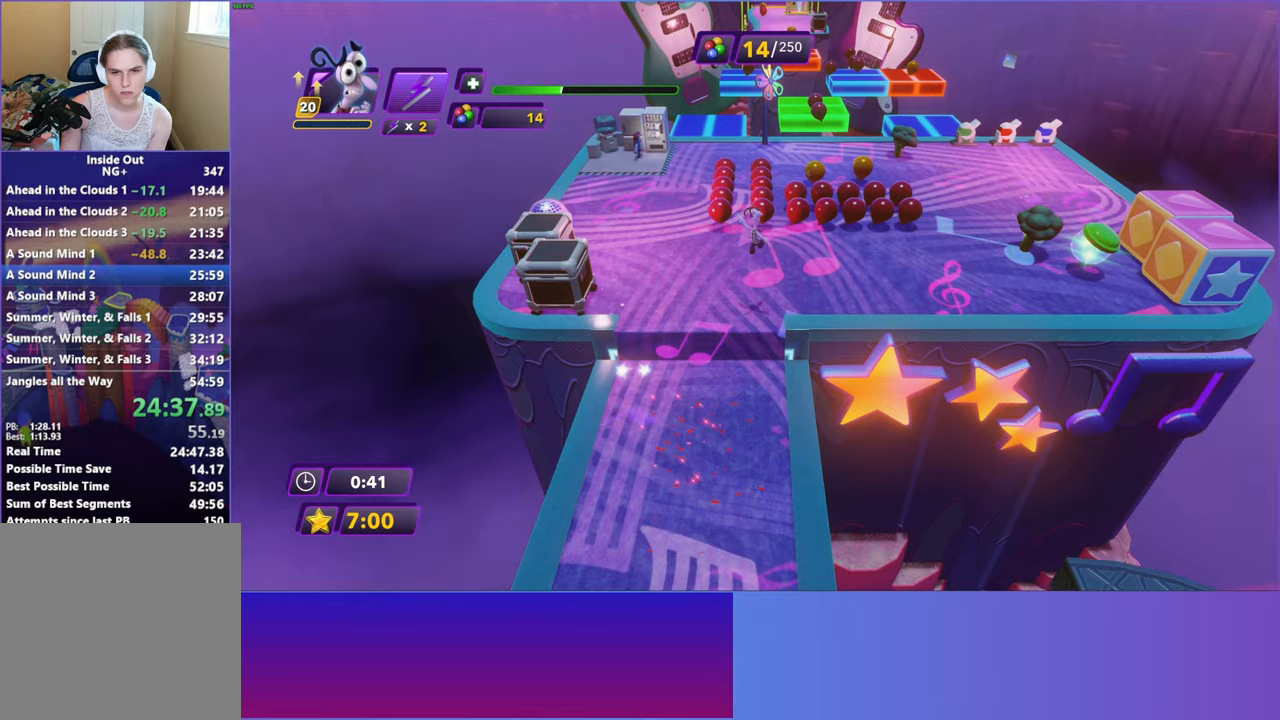
{"buttons": ["B"], "left_stick": "up", "events": [[267, "B", "down"], [333, "B", "up"], [467, "B", "down"]]}
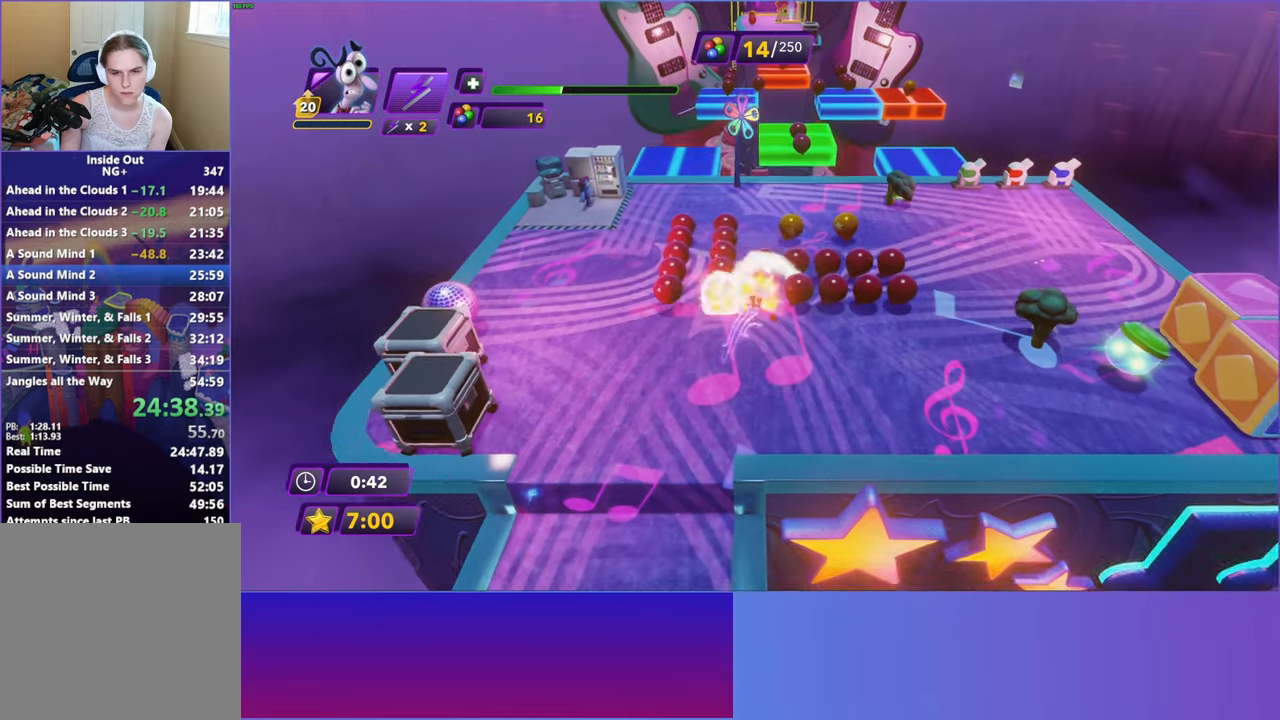
{"buttons": [], "left_stick": "up", "events": [[33, "B", "up"], [133, "B", "down"], [217, "B", "up"], [317, "B", "down"], [383, "B", "up"]]}
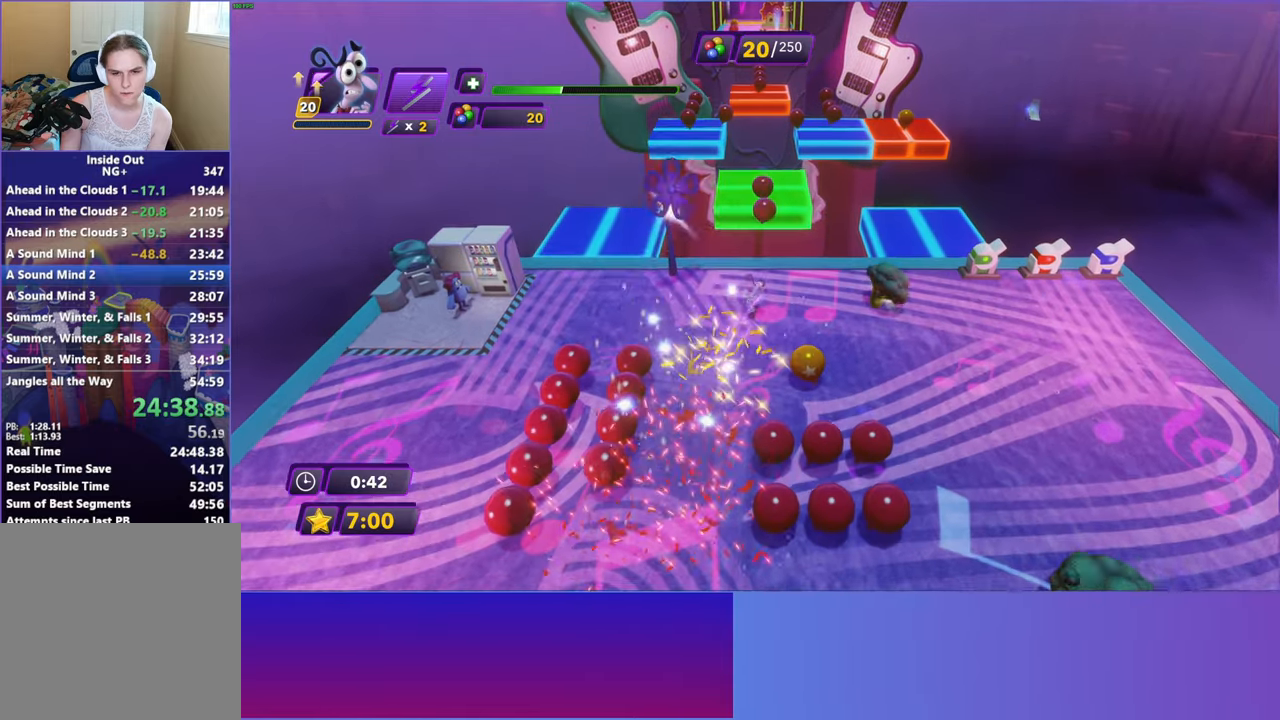
{"buttons": [], "left_stick": "up", "events": [[333, "A", "down"], [417, "A", "up"]]}
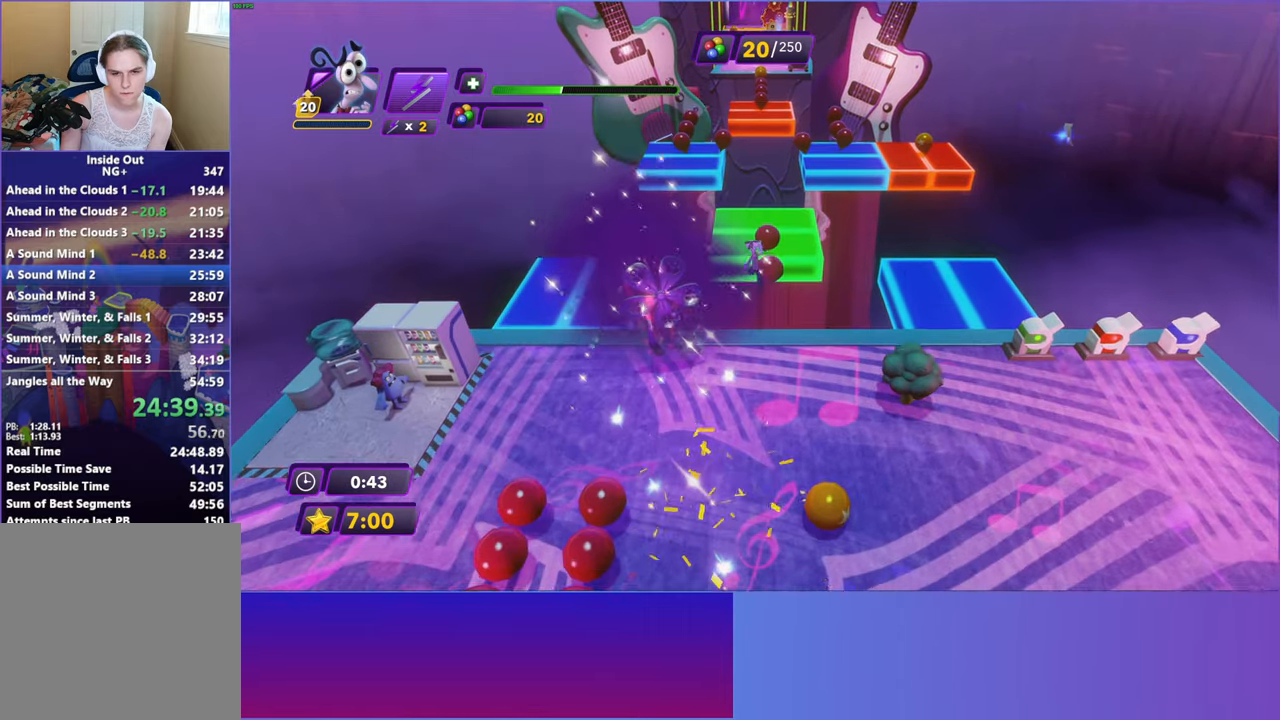
{"buttons": [], "left_stick": "up", "events": [[33, "A", "down"], [100, "A", "up"]]}
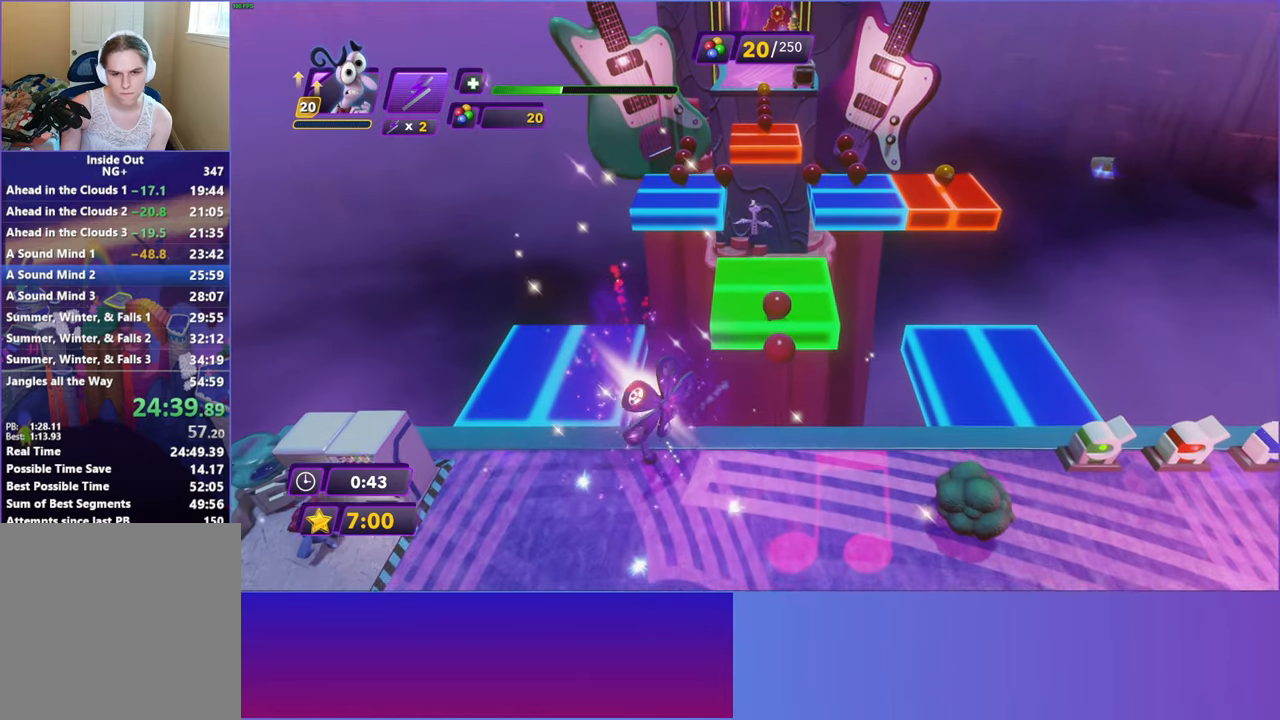
{"buttons": [], "left_stick": "up-left", "events": [[467, "left_stick", "up-left"]]}
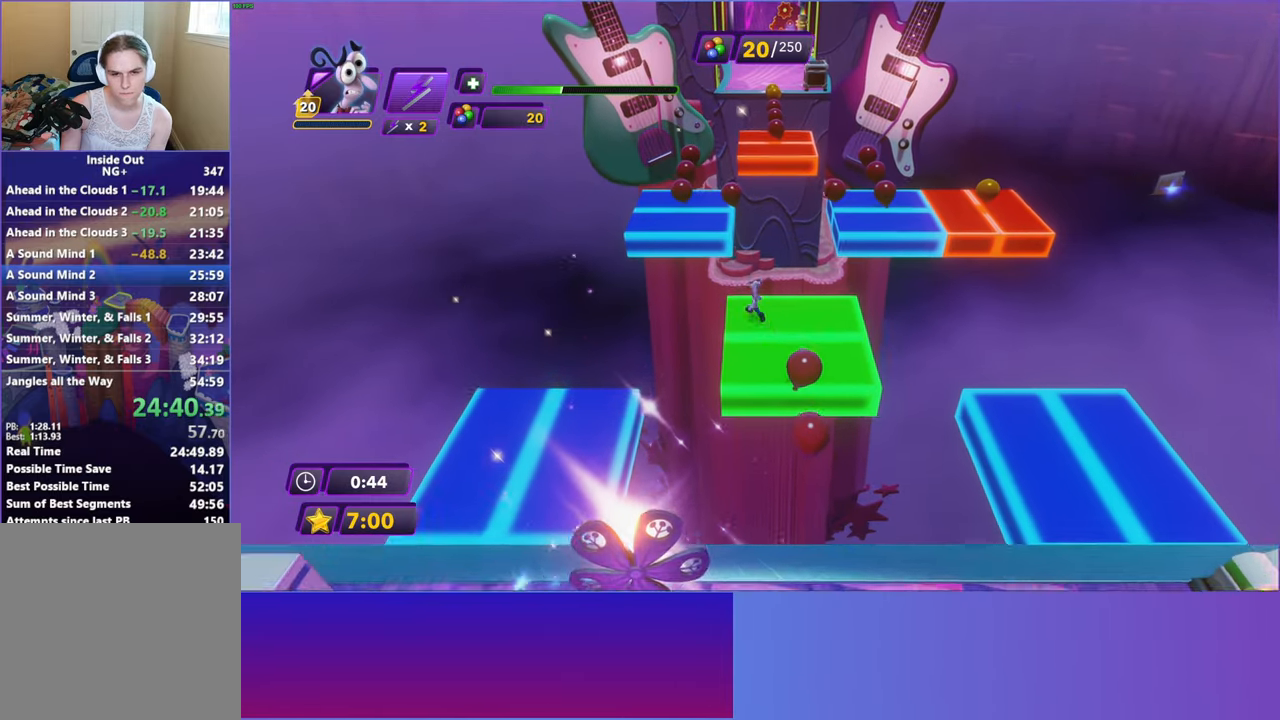
{"buttons": [], "left_stick": "up", "events": [[17, "A", "down"], [133, "A", "up"], [233, "A", "down"], [317, "A", "up"], [433, "left_stick", "up"]]}
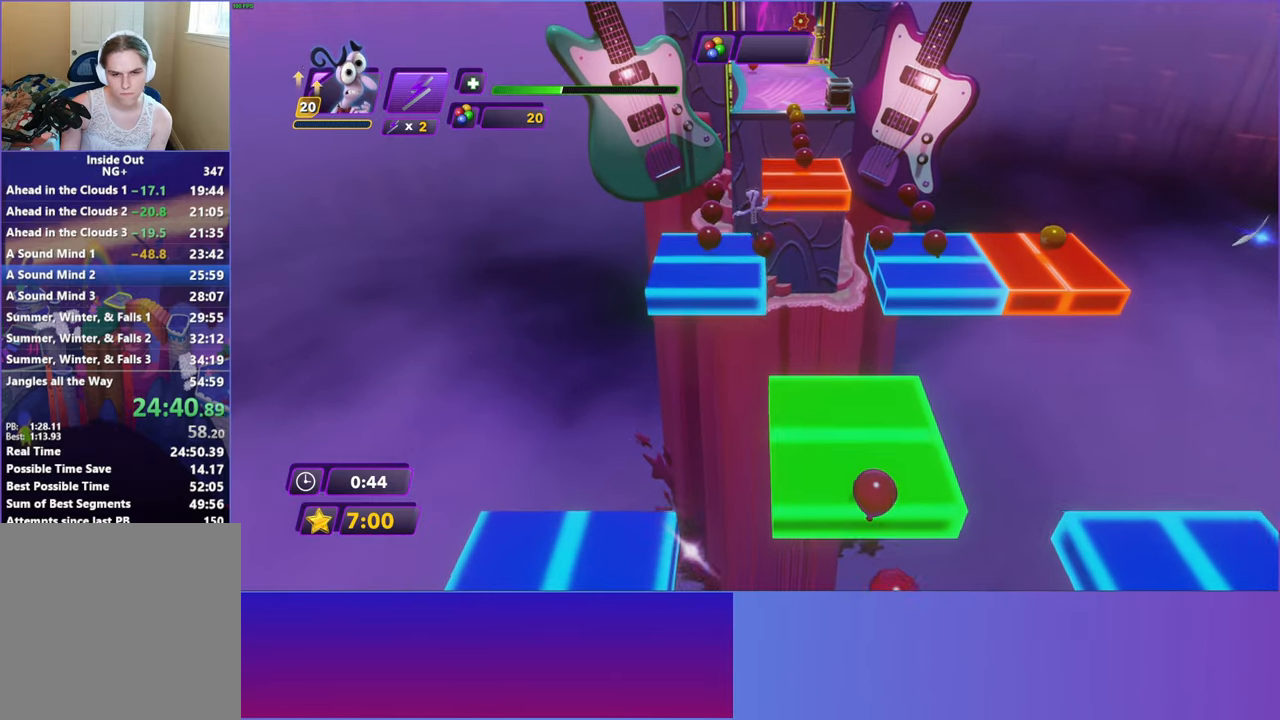
{"buttons": [], "left_stick": "up", "events": []}
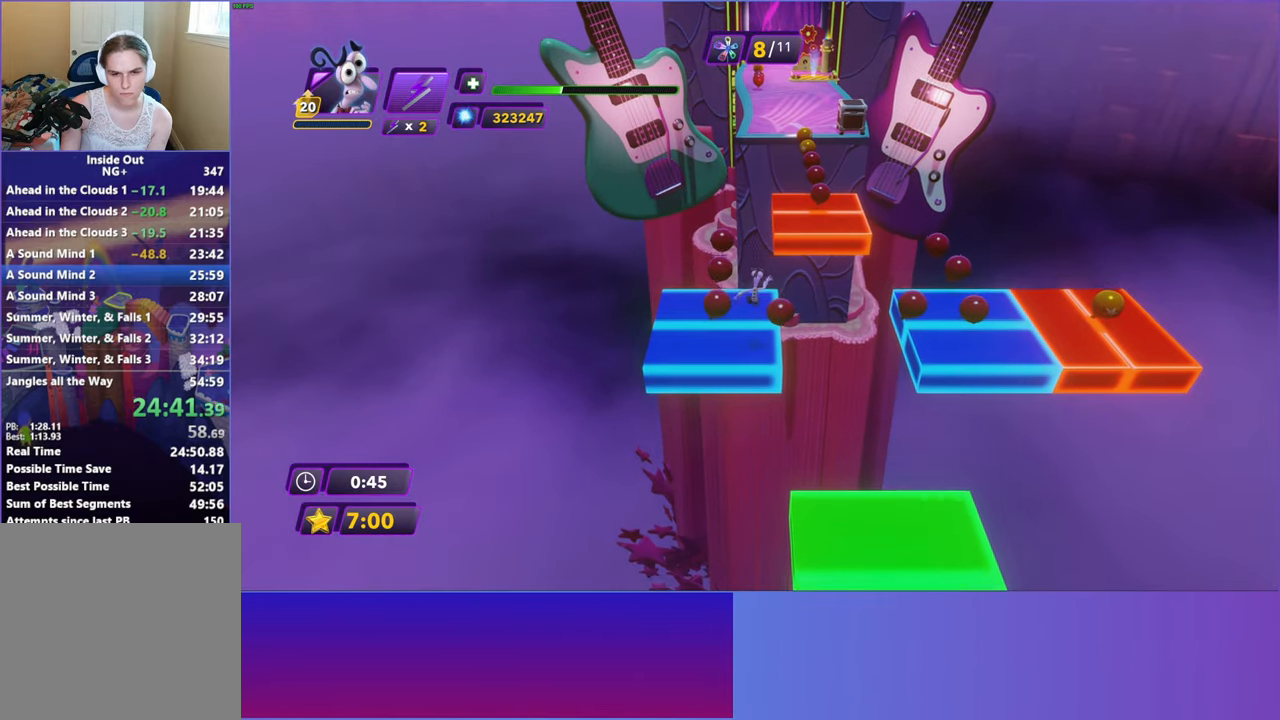
{"buttons": ["A"], "left_stick": "up", "events": [[233, "A", "down"], [333, "A", "up"], [500, "A", "down"]]}
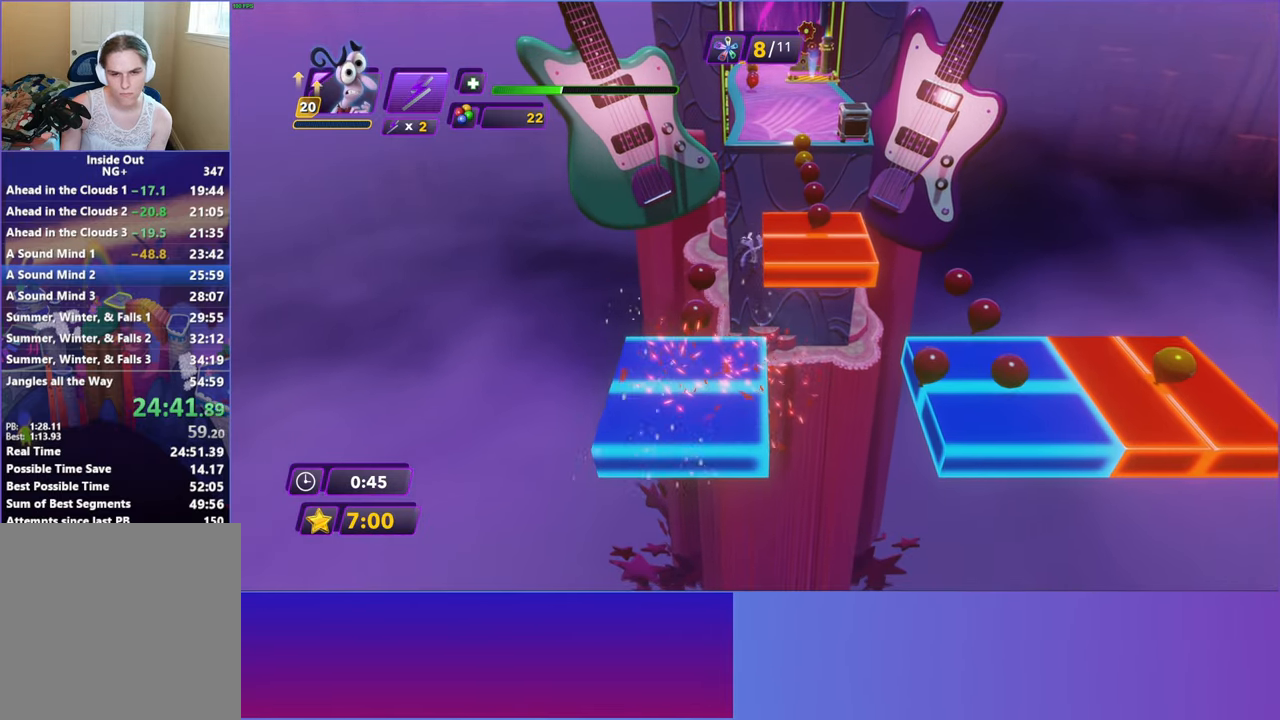
{"buttons": [], "left_stick": "up", "events": [[100, "A", "up"], [183, "left_stick", "up-right"], [500, "left_stick", "up"]]}
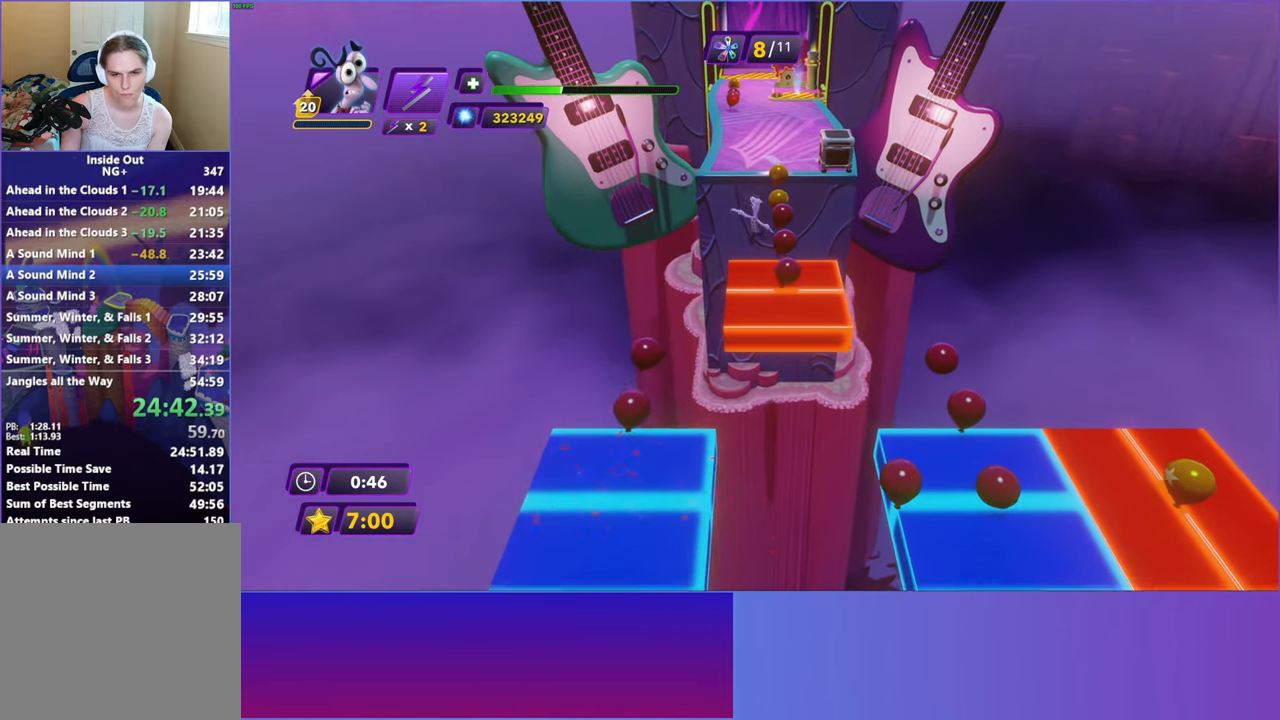
{"buttons": [], "left_stick": "up", "events": []}
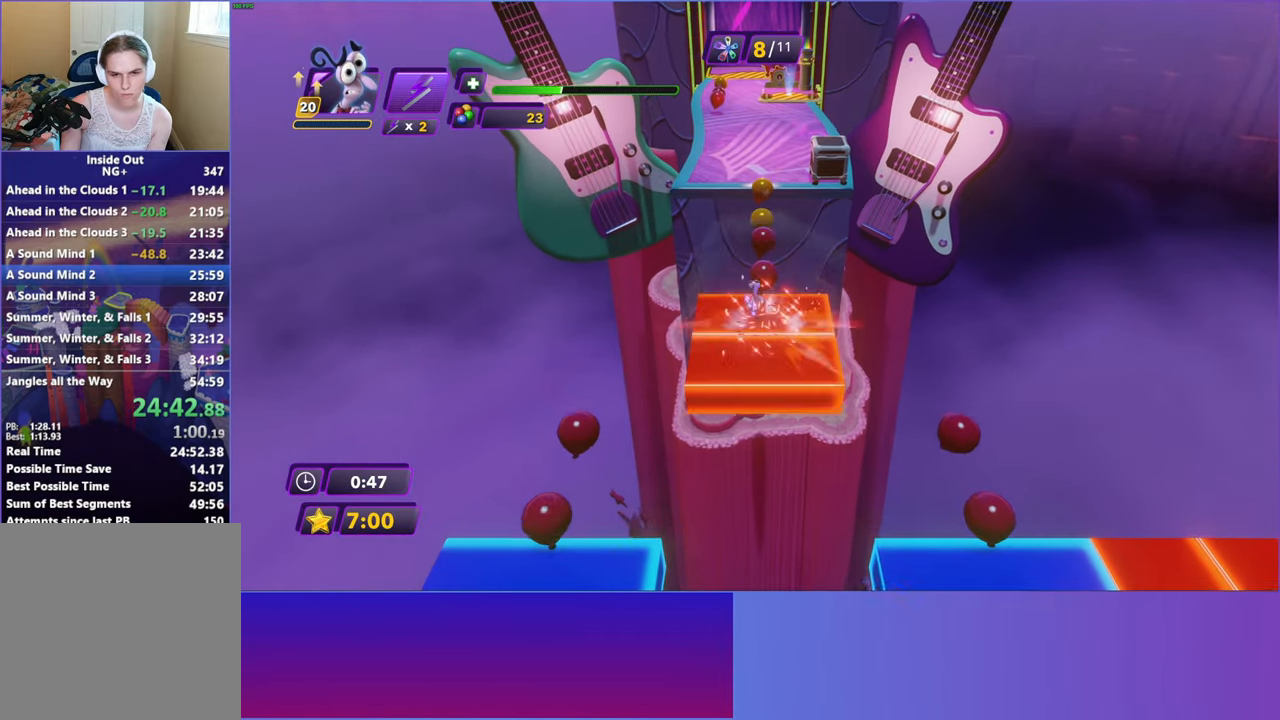
{"buttons": [], "left_stick": "up", "events": [[117, "A", "down"], [233, "A", "up"]]}
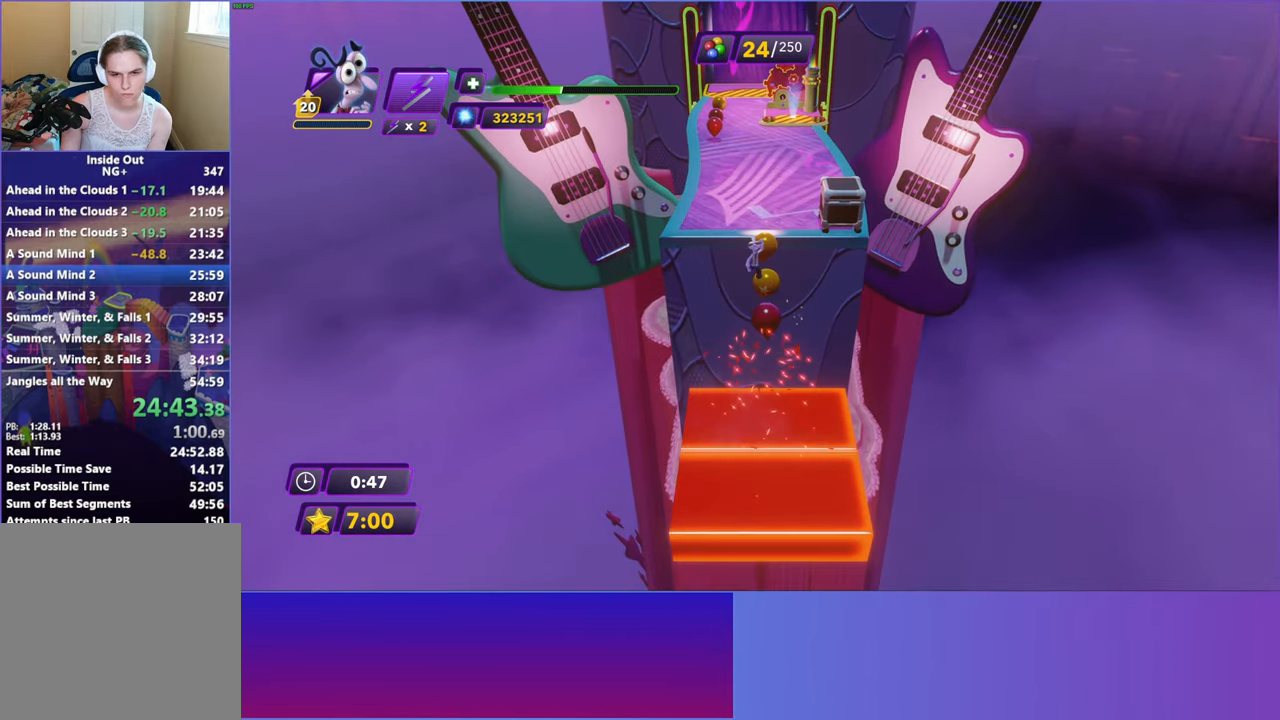
{"buttons": [], "left_stick": "up", "events": [[133, "A", "down"], [250, "A", "up"]]}